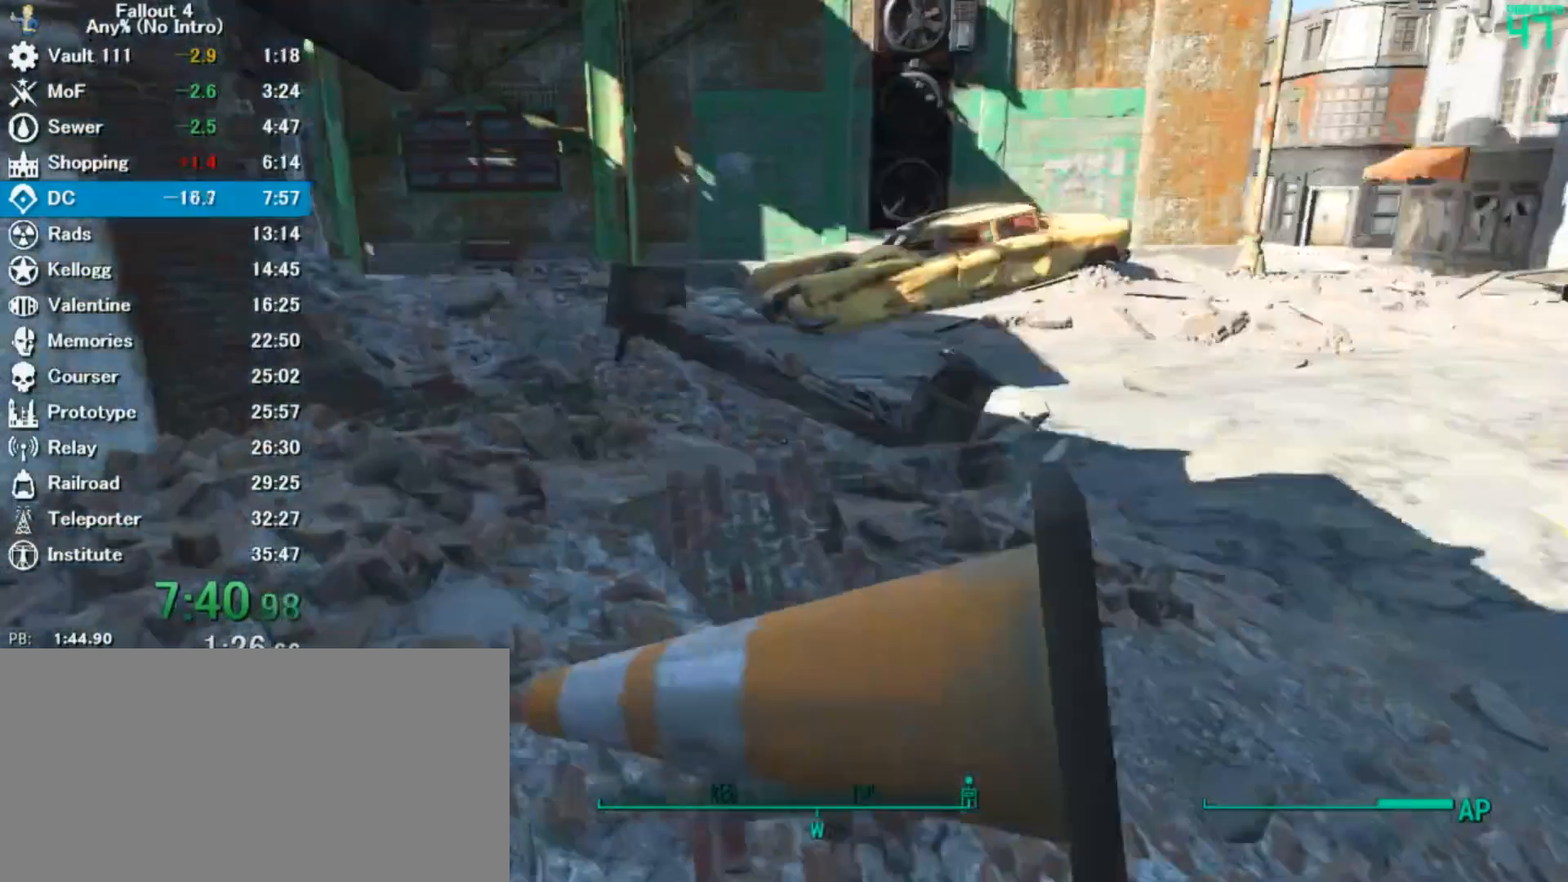
Gameplay with keyboard and mouse; each line is a JSON object with the keys and mouse buttons held at the frame after it. "events" lists presses ("down") and releases ("up") of "0", "3", "4", "5", "6", "7", "8", "9", "a", "alt", "c", "caps_lock", "ctrl", "d", "down", "e", "escape", "f", "f5", "f7", "i", "j", "left", "m", "q", "r", "return", "right", "s", "shift", "space", "t", "tab", "tilde", "up", "v", "w", "x", "z", "mouse_left" and "mouse_right" between this image and that frame as [ms after this image, input, new state], when the widget could be followed in between. "mouse_left", "mouse_right" = the "left", "right" buttons of the "mouse" list. No other keys are recorded. Mouse movement is not recorded.
{"keys": ["w"], "mouse": [], "events": []}
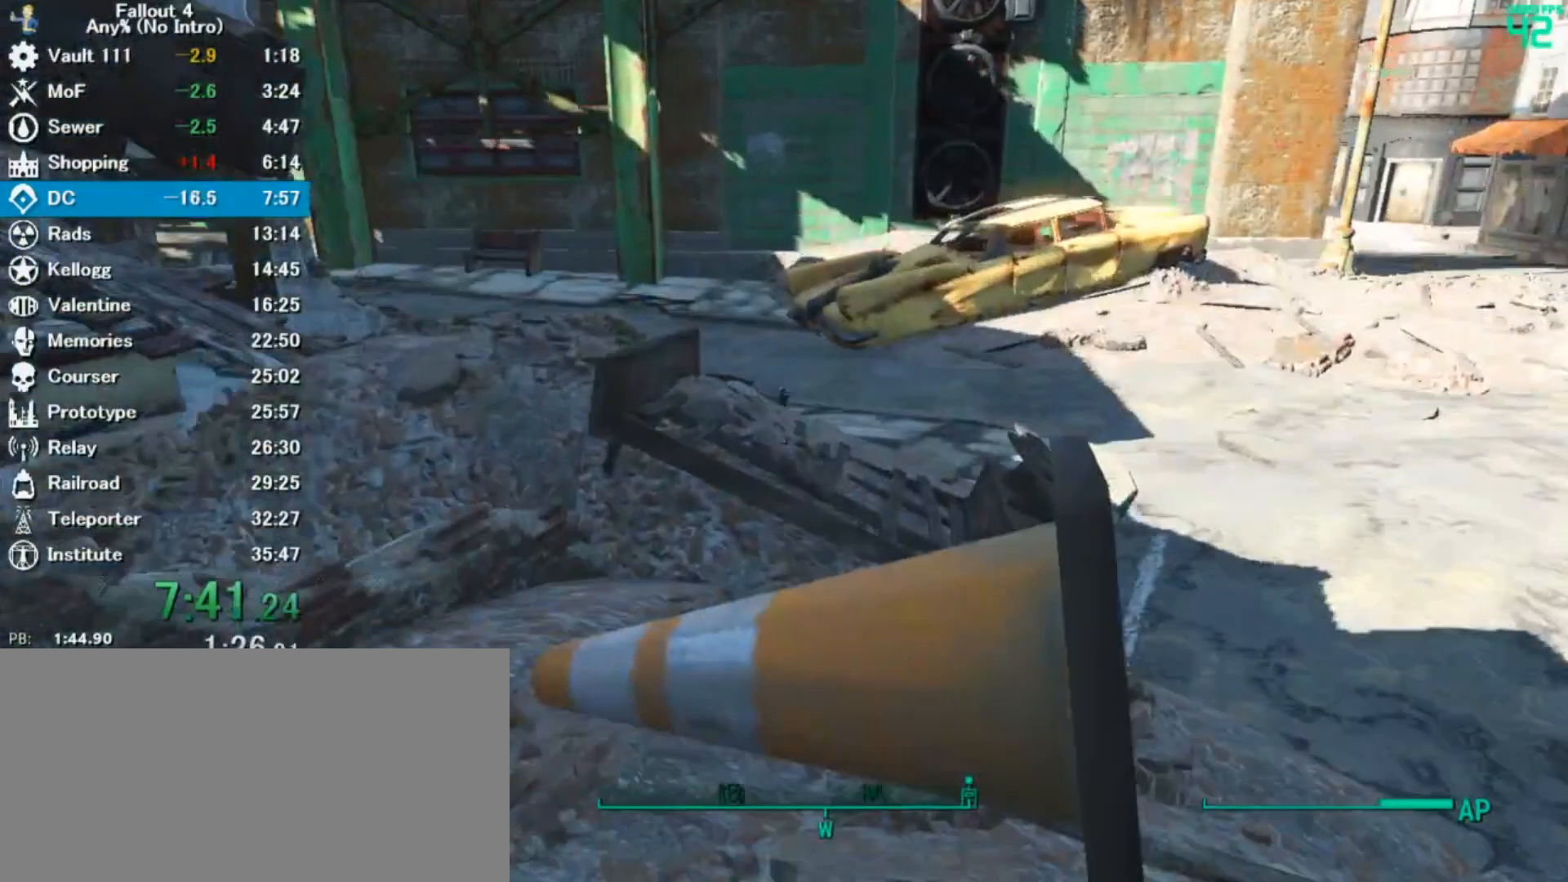
{"keys": ["w"], "mouse": [], "events": []}
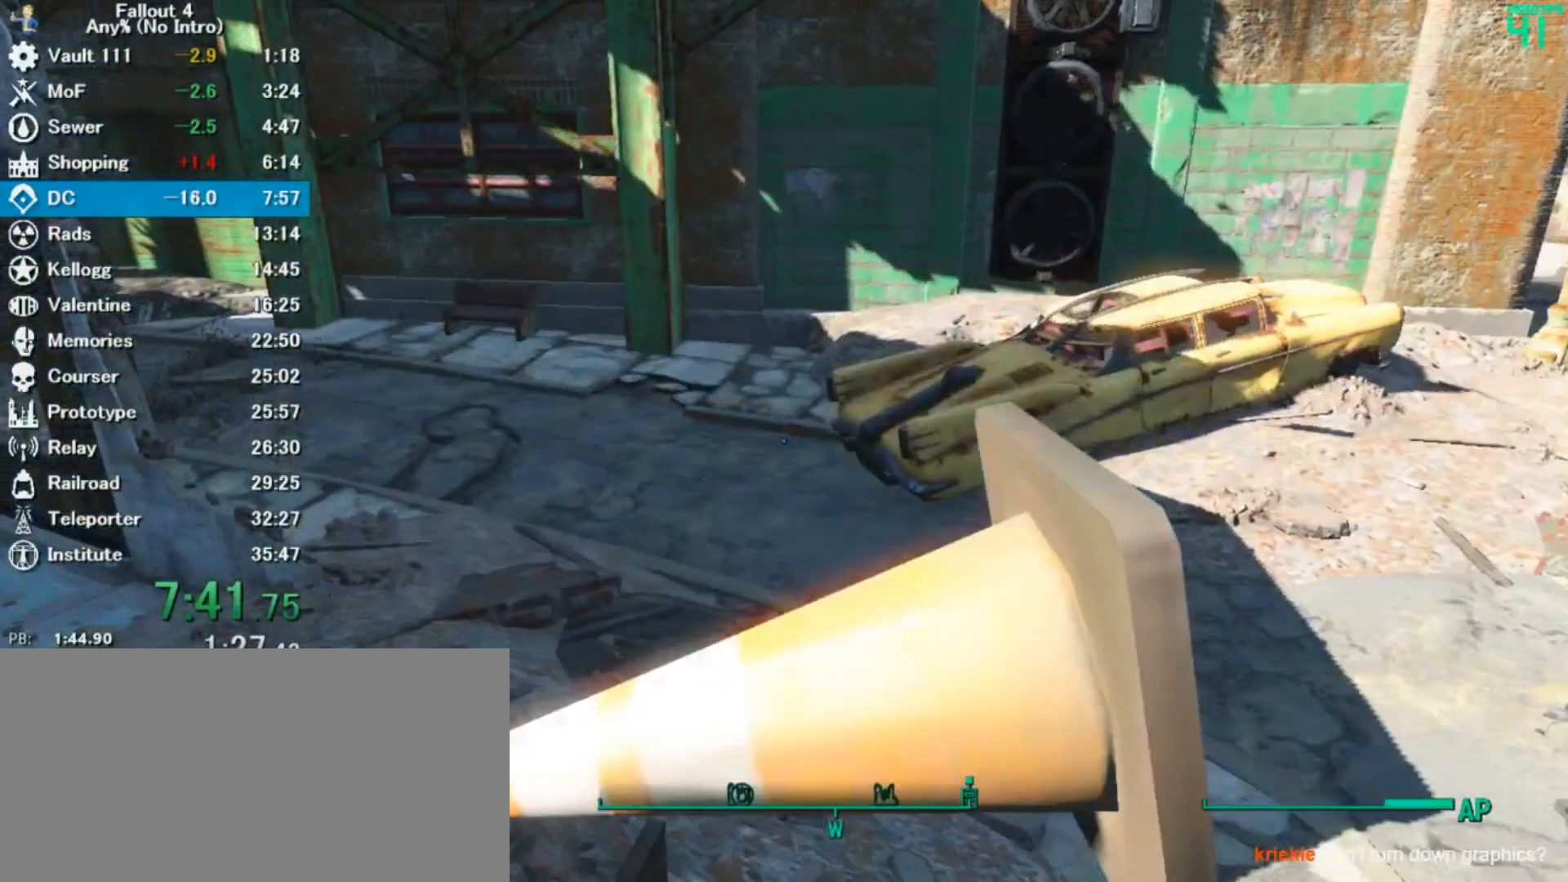
{"keys": ["w"], "mouse": [], "events": []}
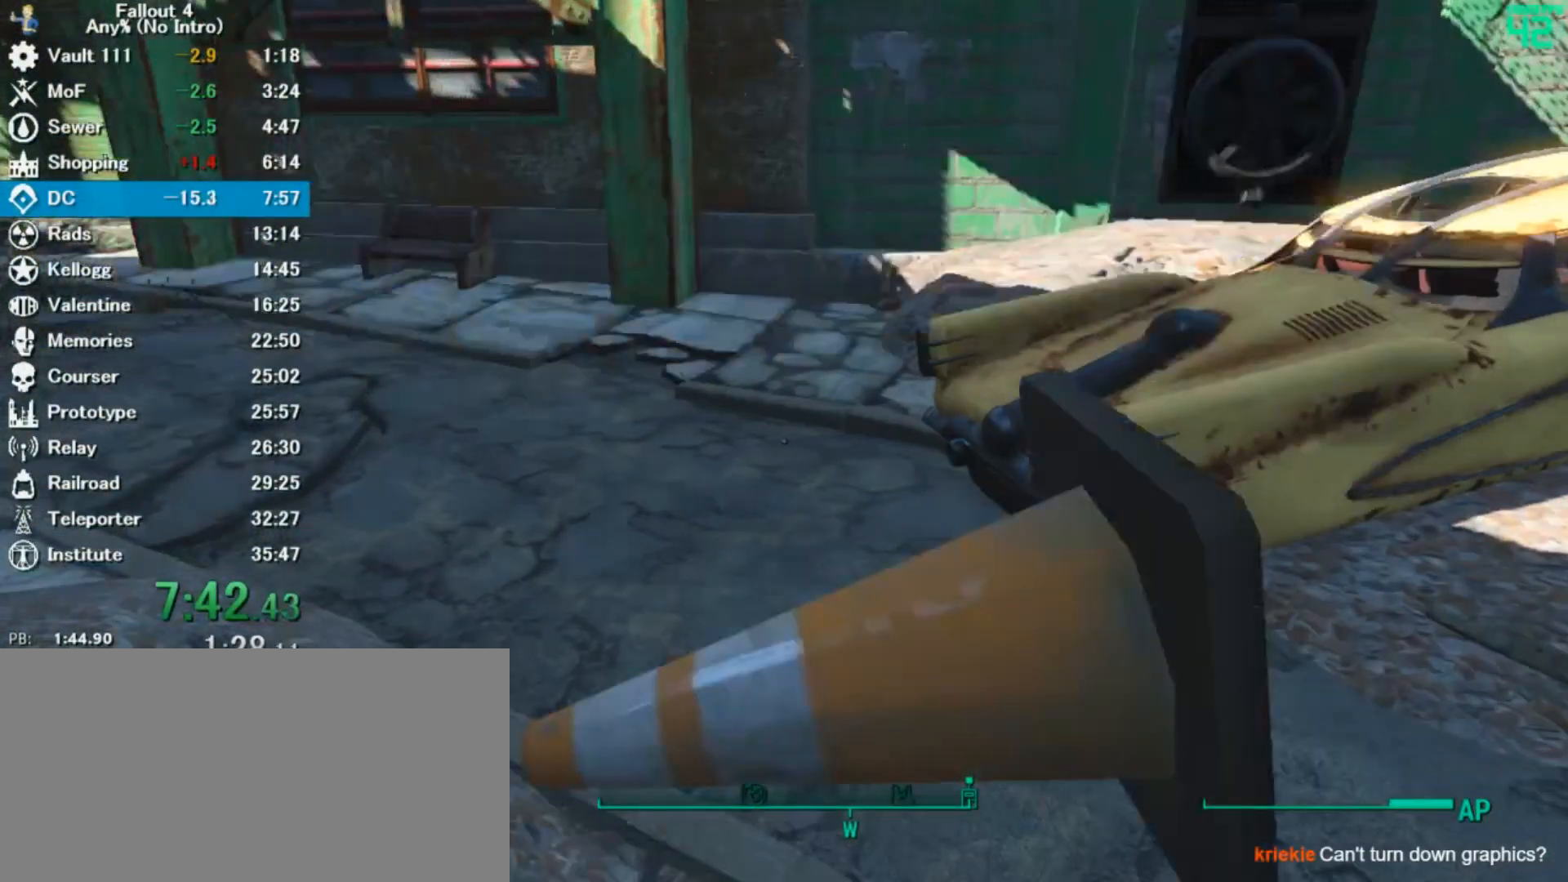
{"keys": ["w"], "mouse": [], "events": []}
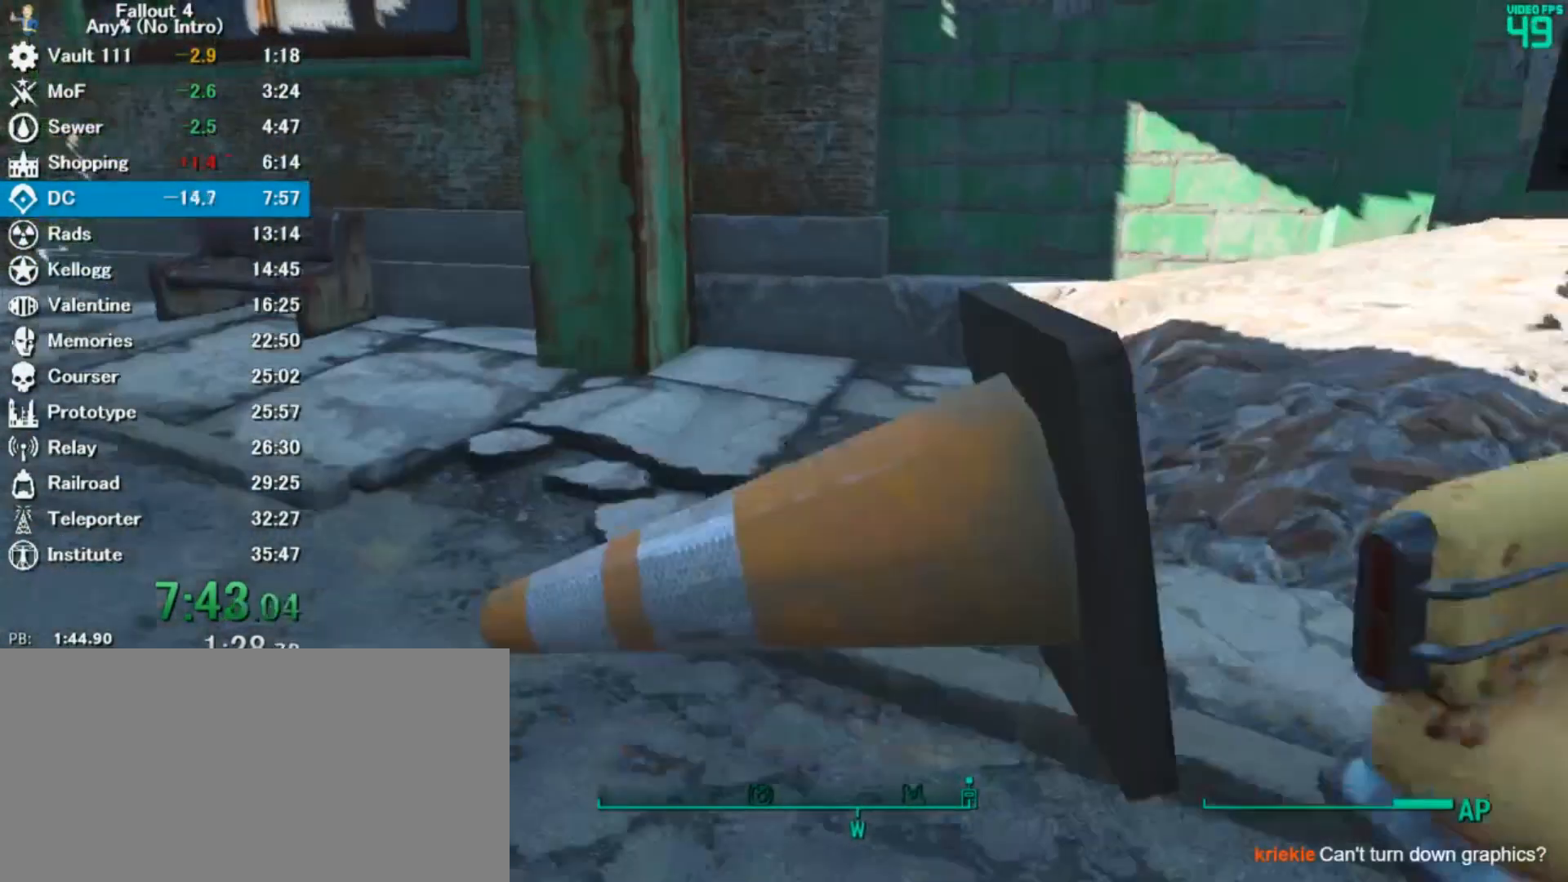
{"keys": ["w"], "mouse": [], "events": []}
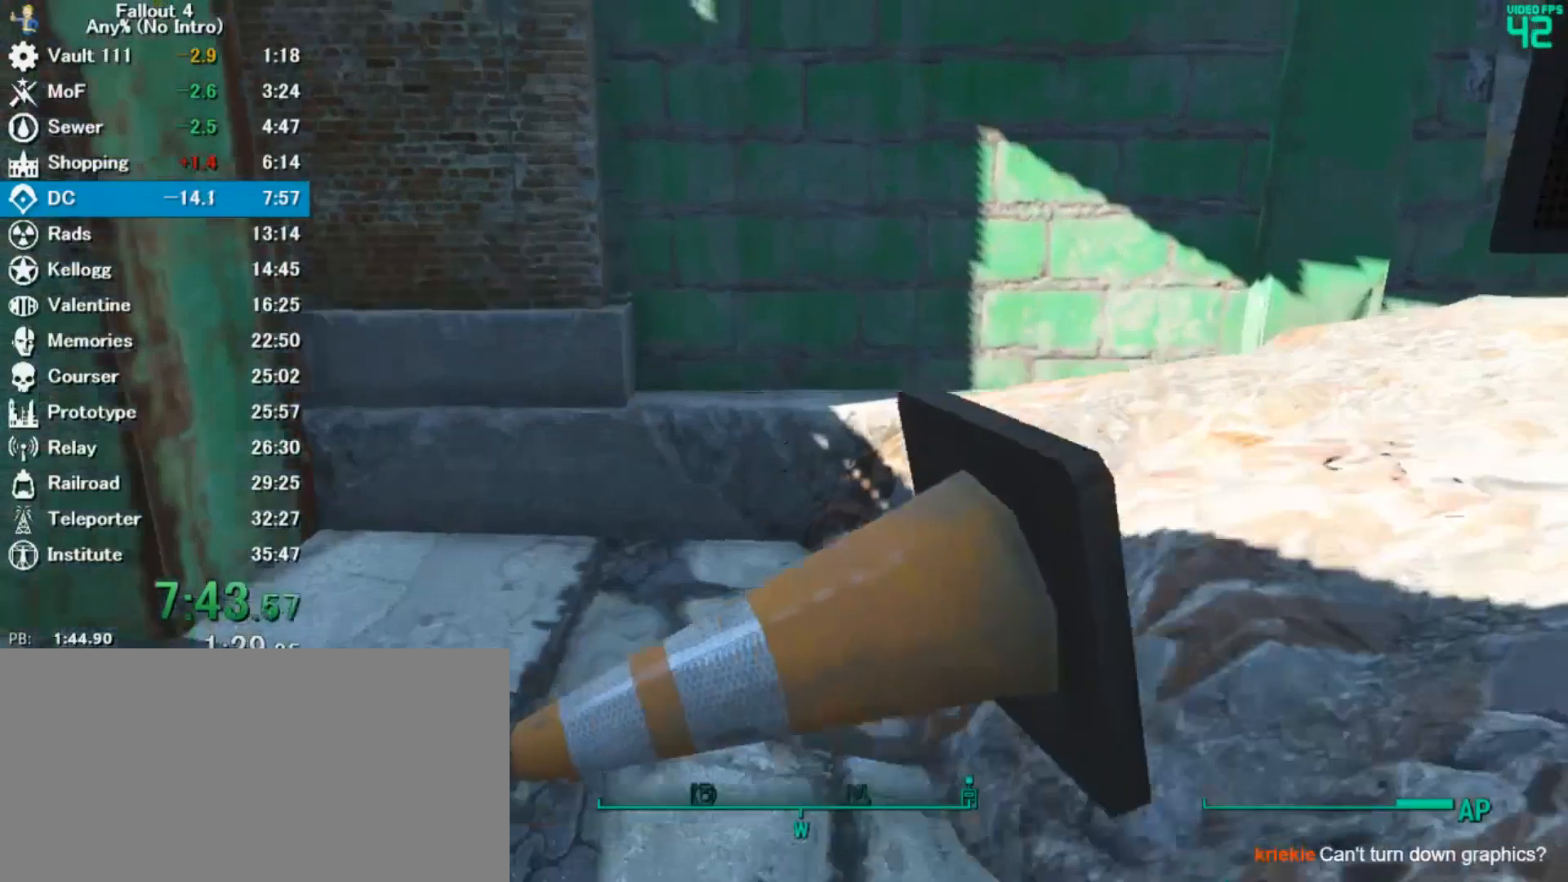
{"keys": ["a", "s"], "mouse": []}
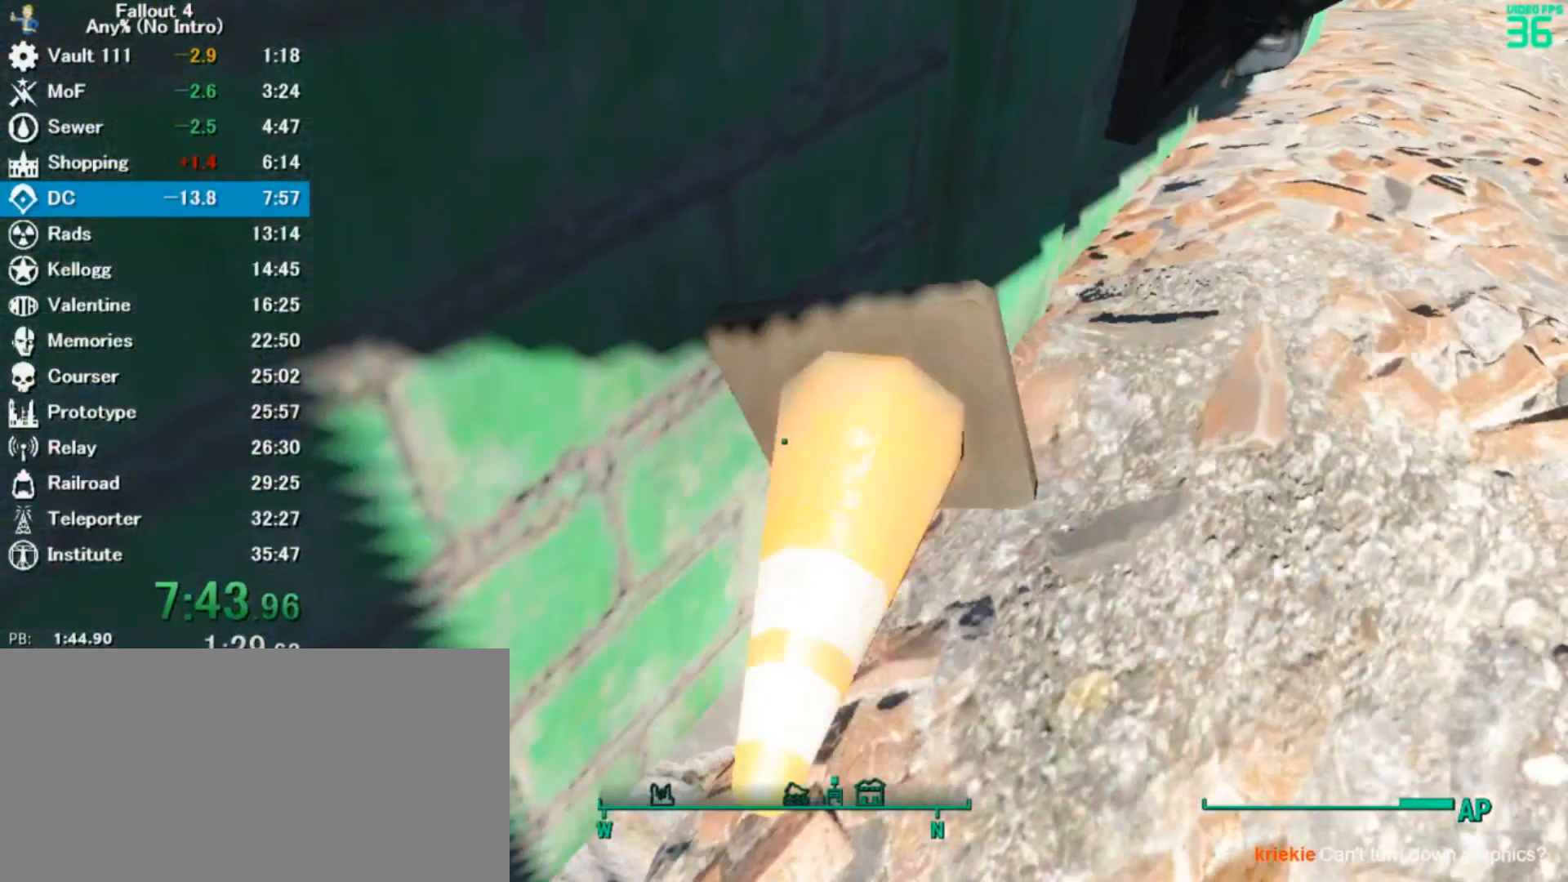
{"keys": ["s"], "mouse": [], "events": [[200, "a", "up"]]}
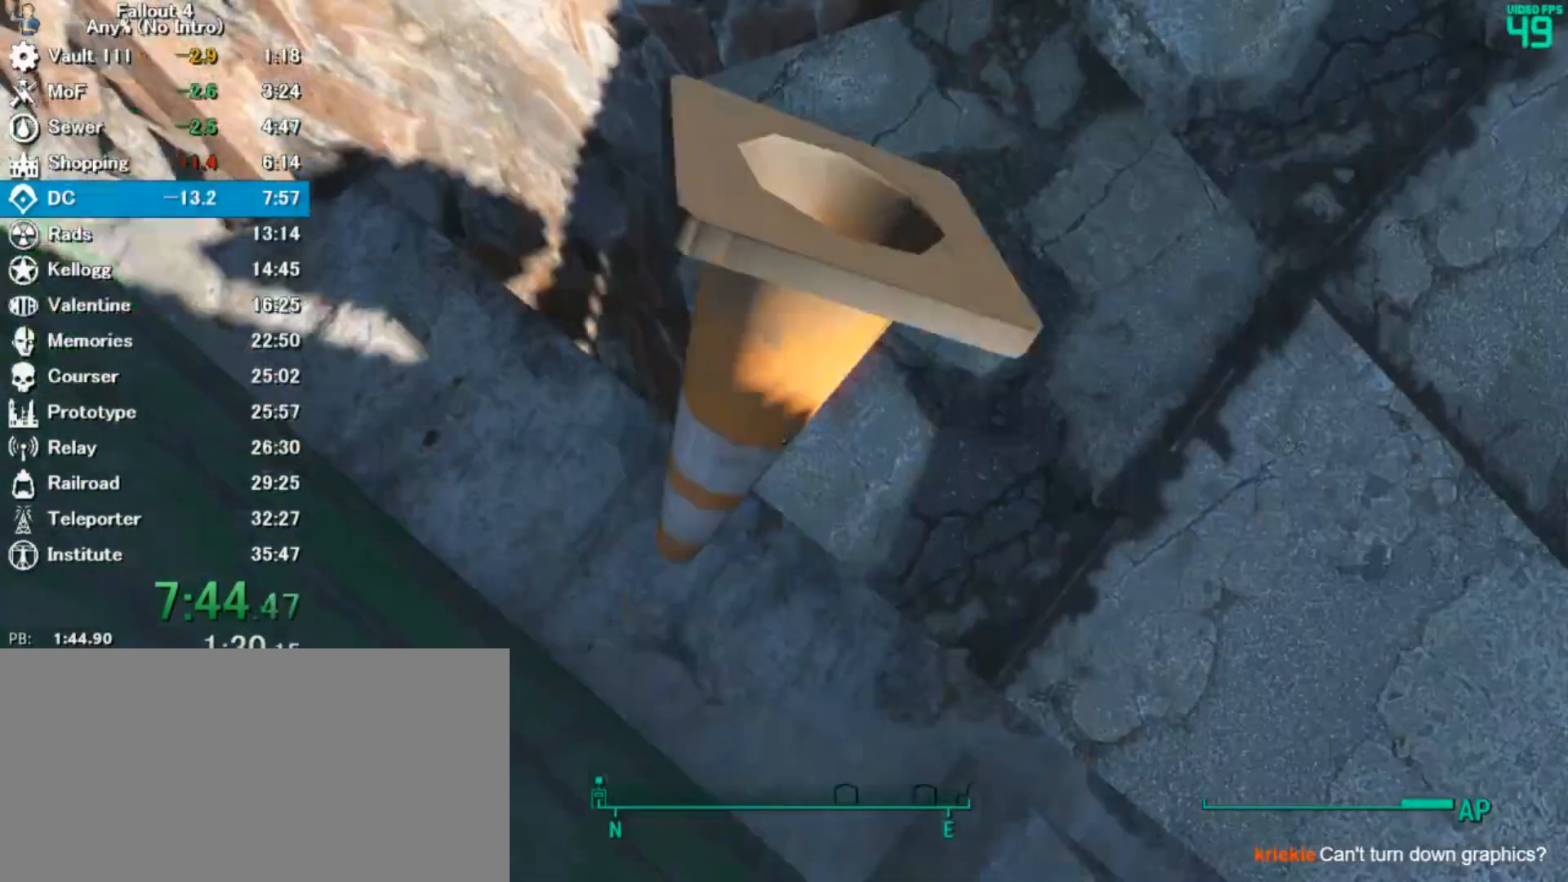
{"keys": ["d", "s"], "mouse": [], "events": [[367, "d", "down"]]}
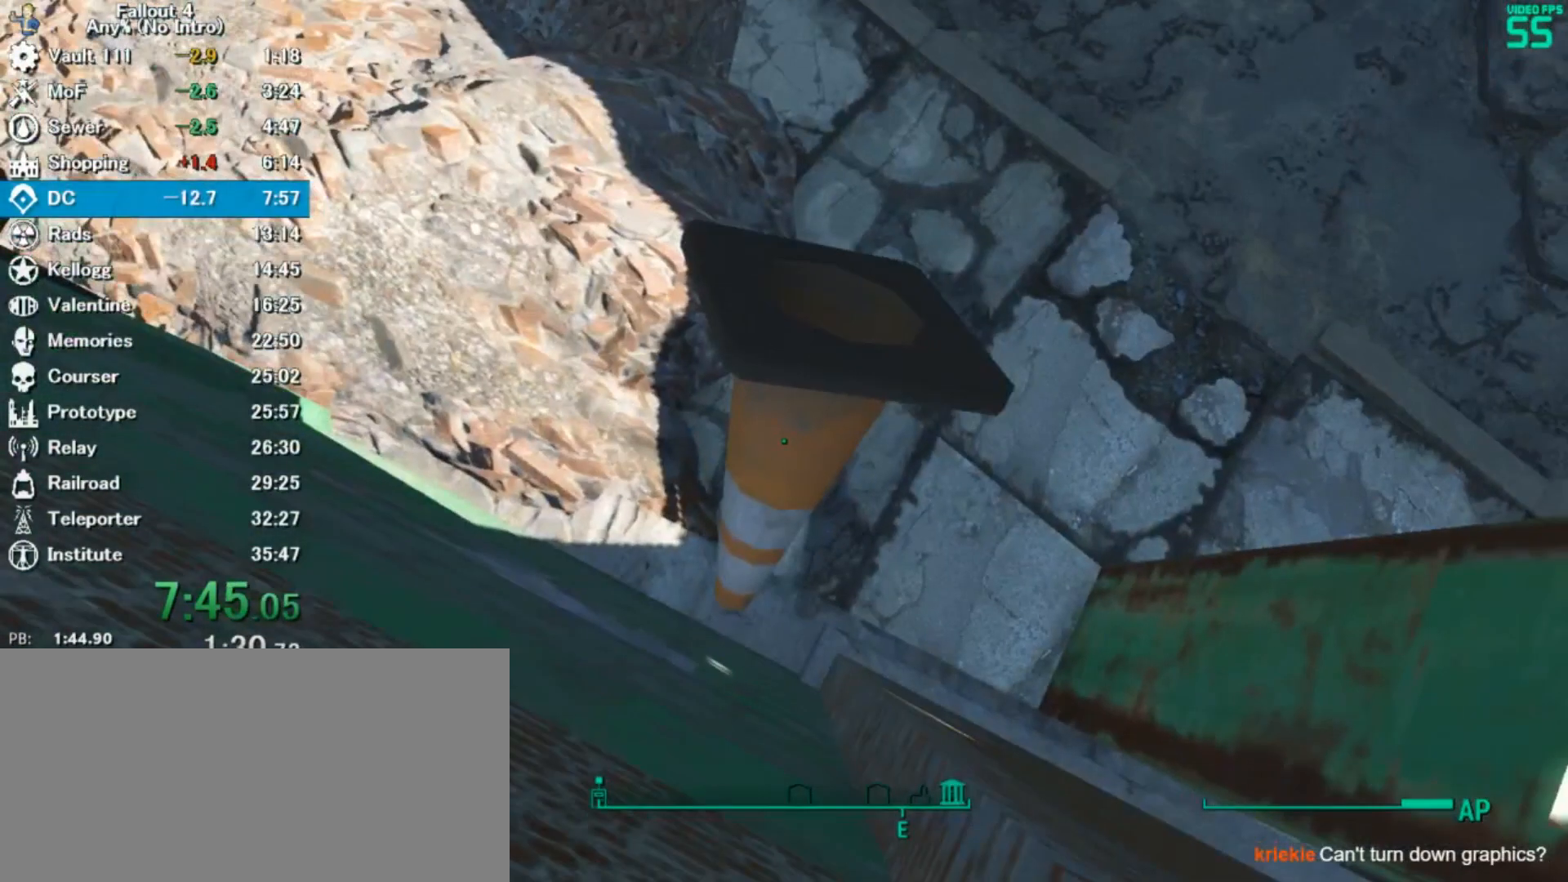
{"keys": ["d", "s"], "mouse": [], "events": []}
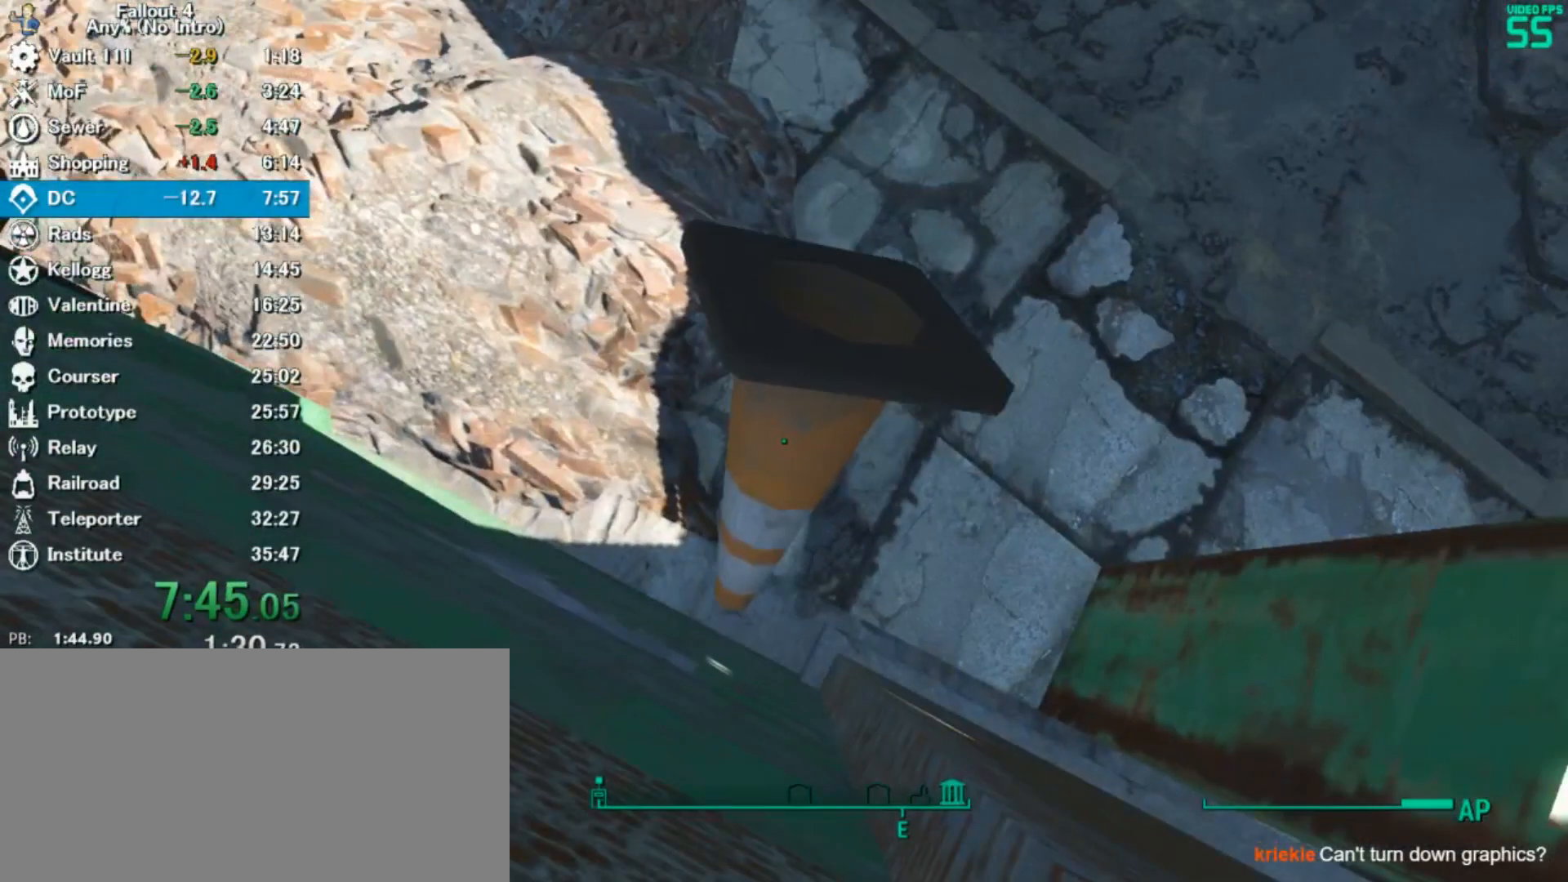
{"keys": ["d", "s"], "mouse": [], "events": []}
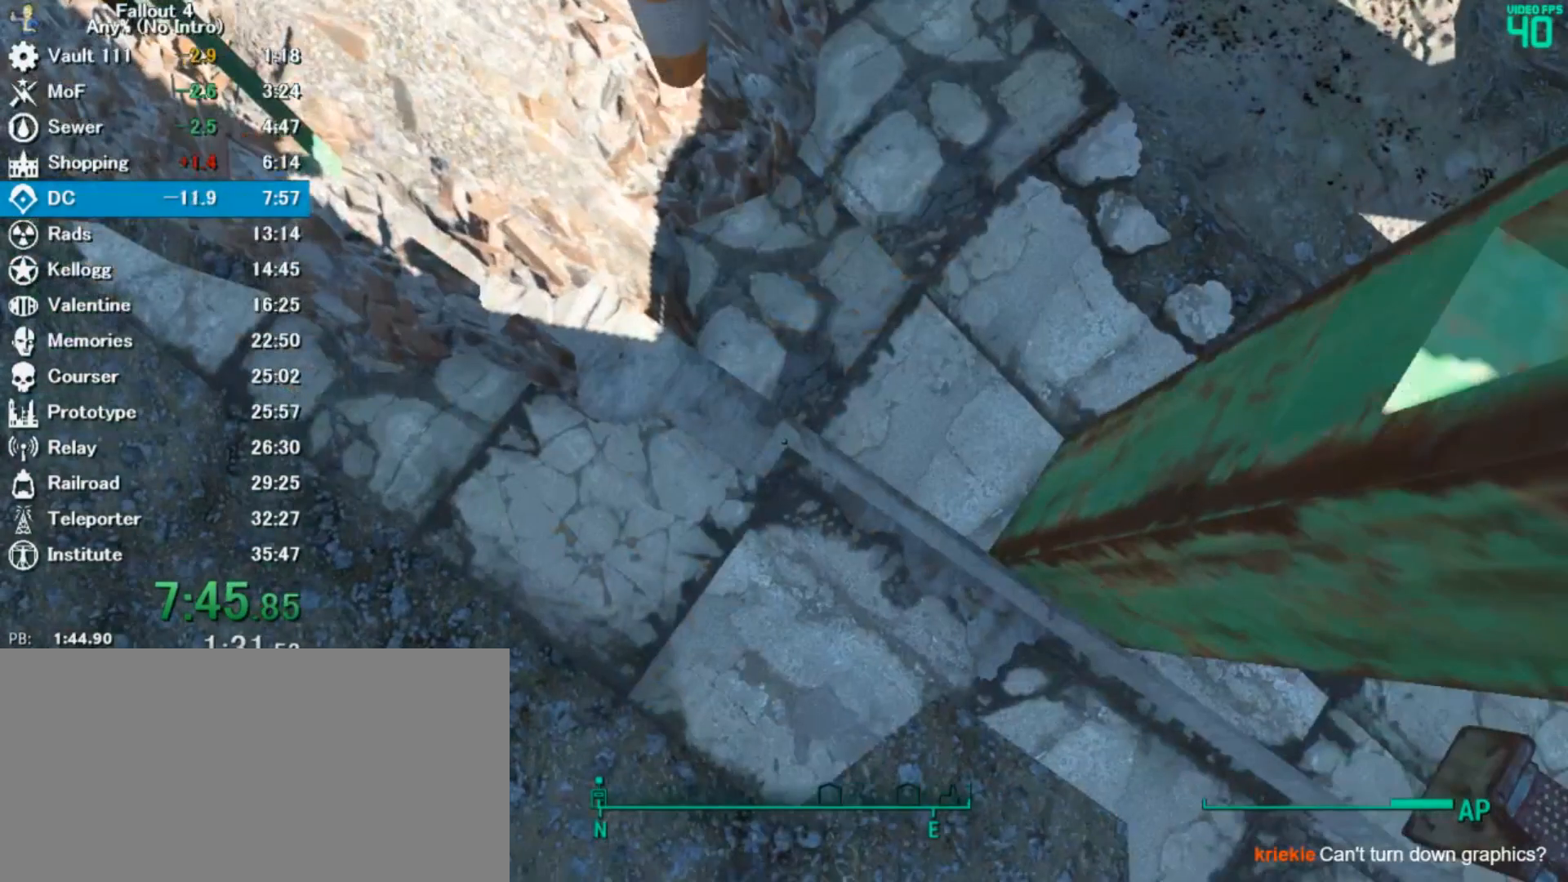
{"keys": ["w"], "mouse": [], "events": [[367, "d", "up"], [367, "s", "up"], [367, "w", "down"]]}
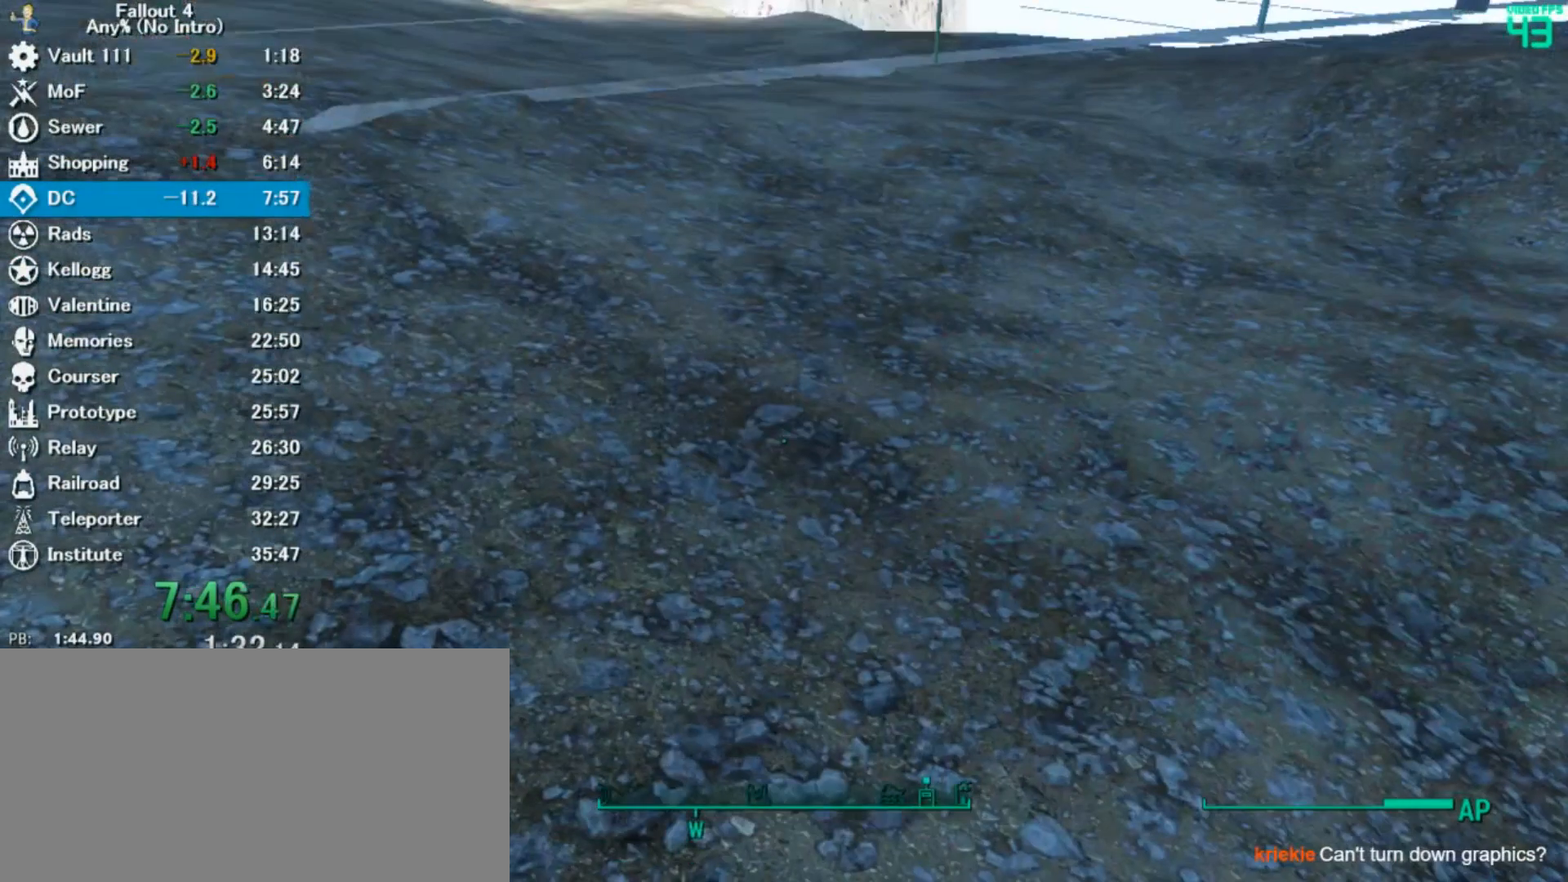
{"keys": ["w"], "mouse": [], "events": []}
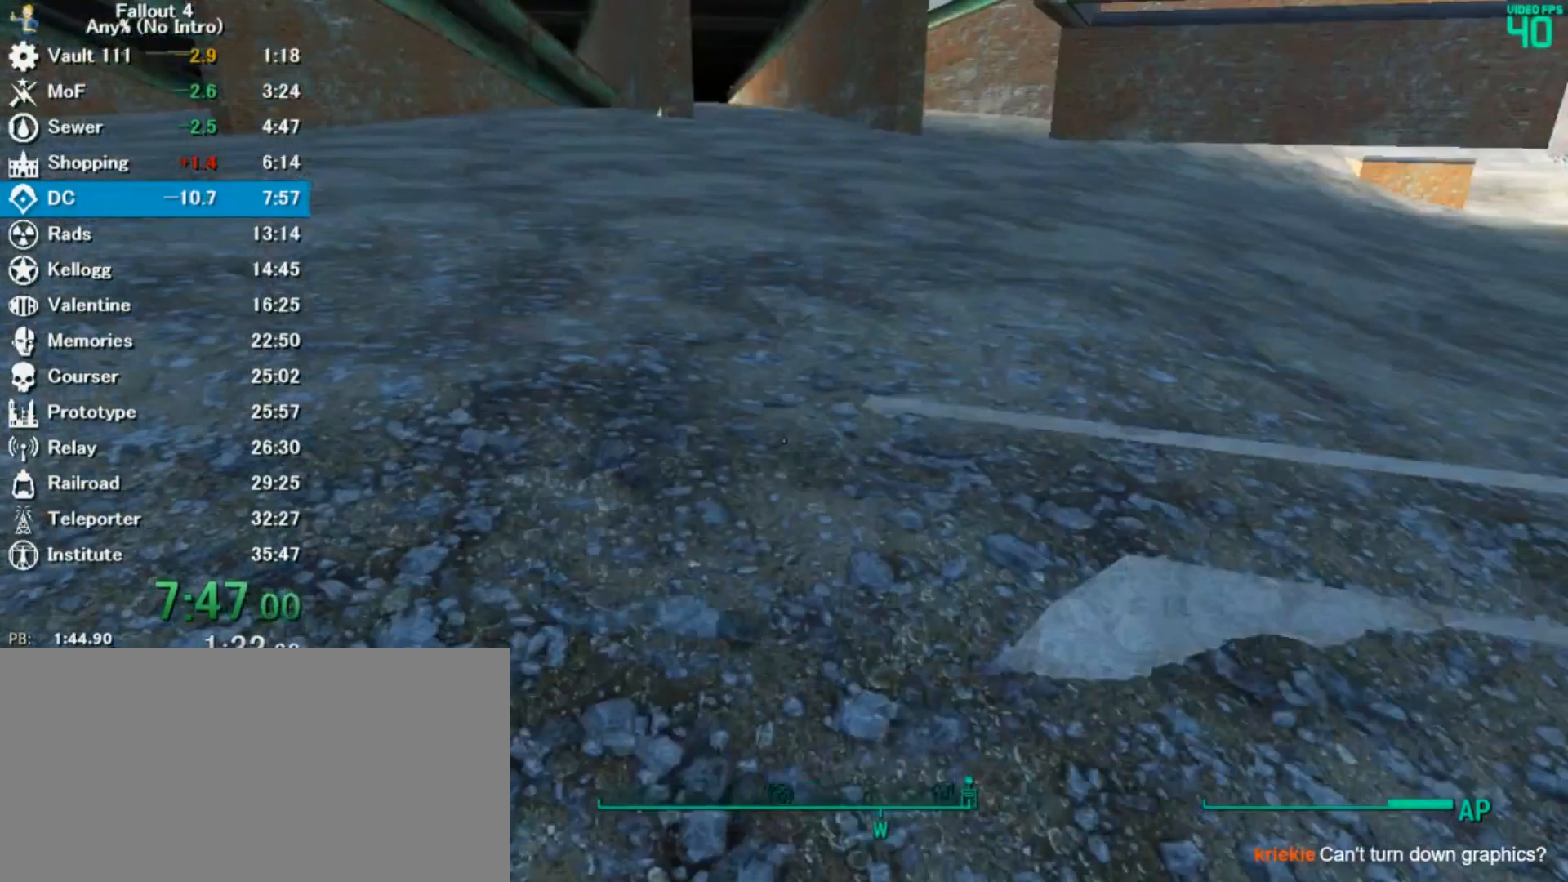
{"keys": ["w"], "mouse": [], "events": []}
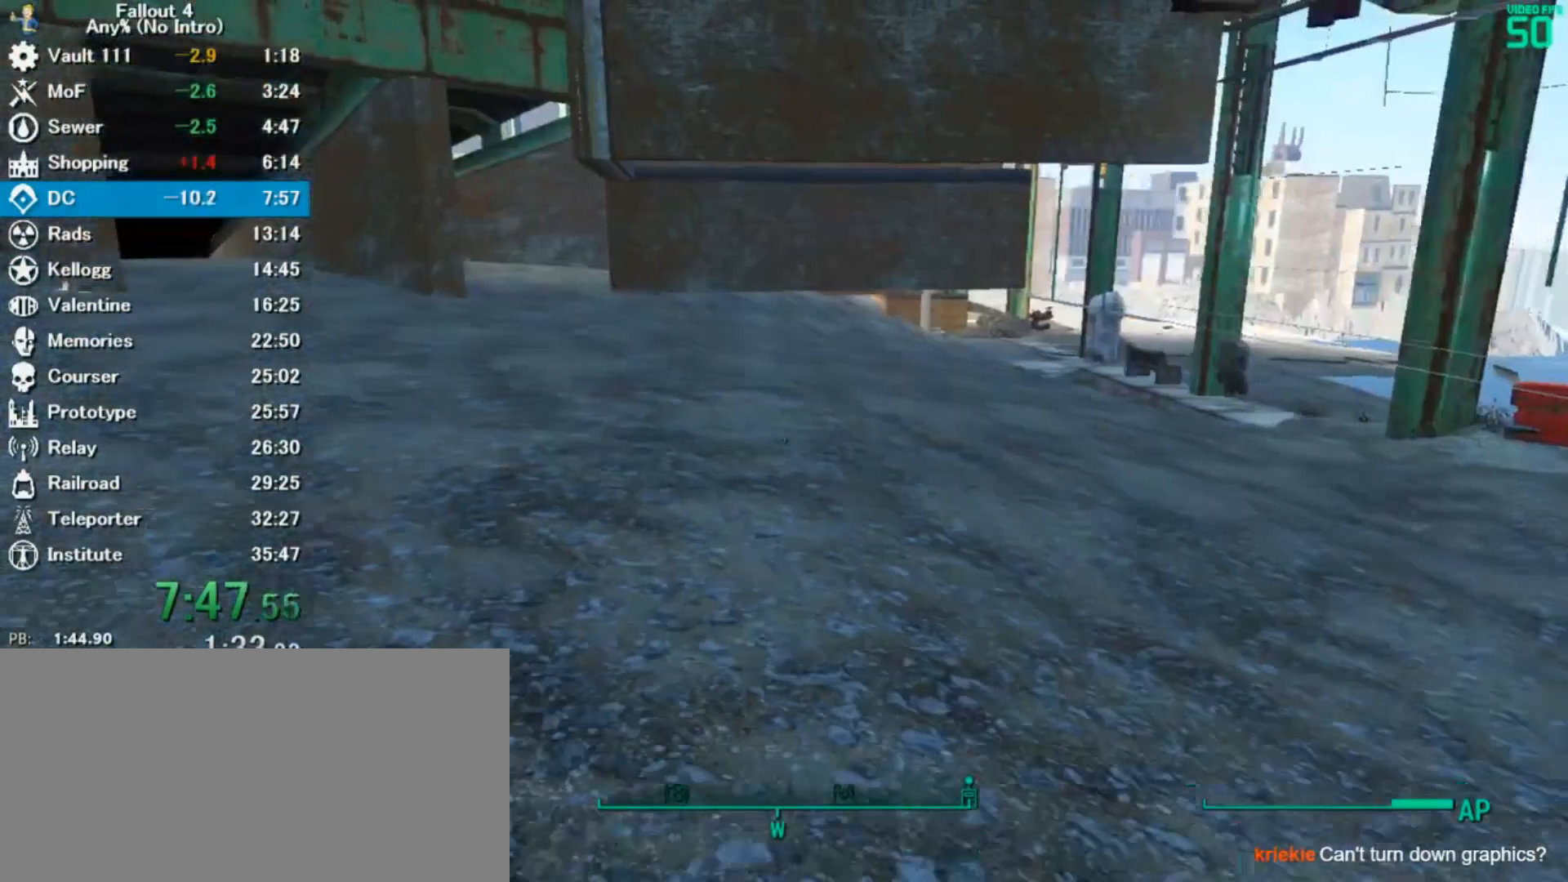
{"keys": ["w"], "mouse": [], "events": []}
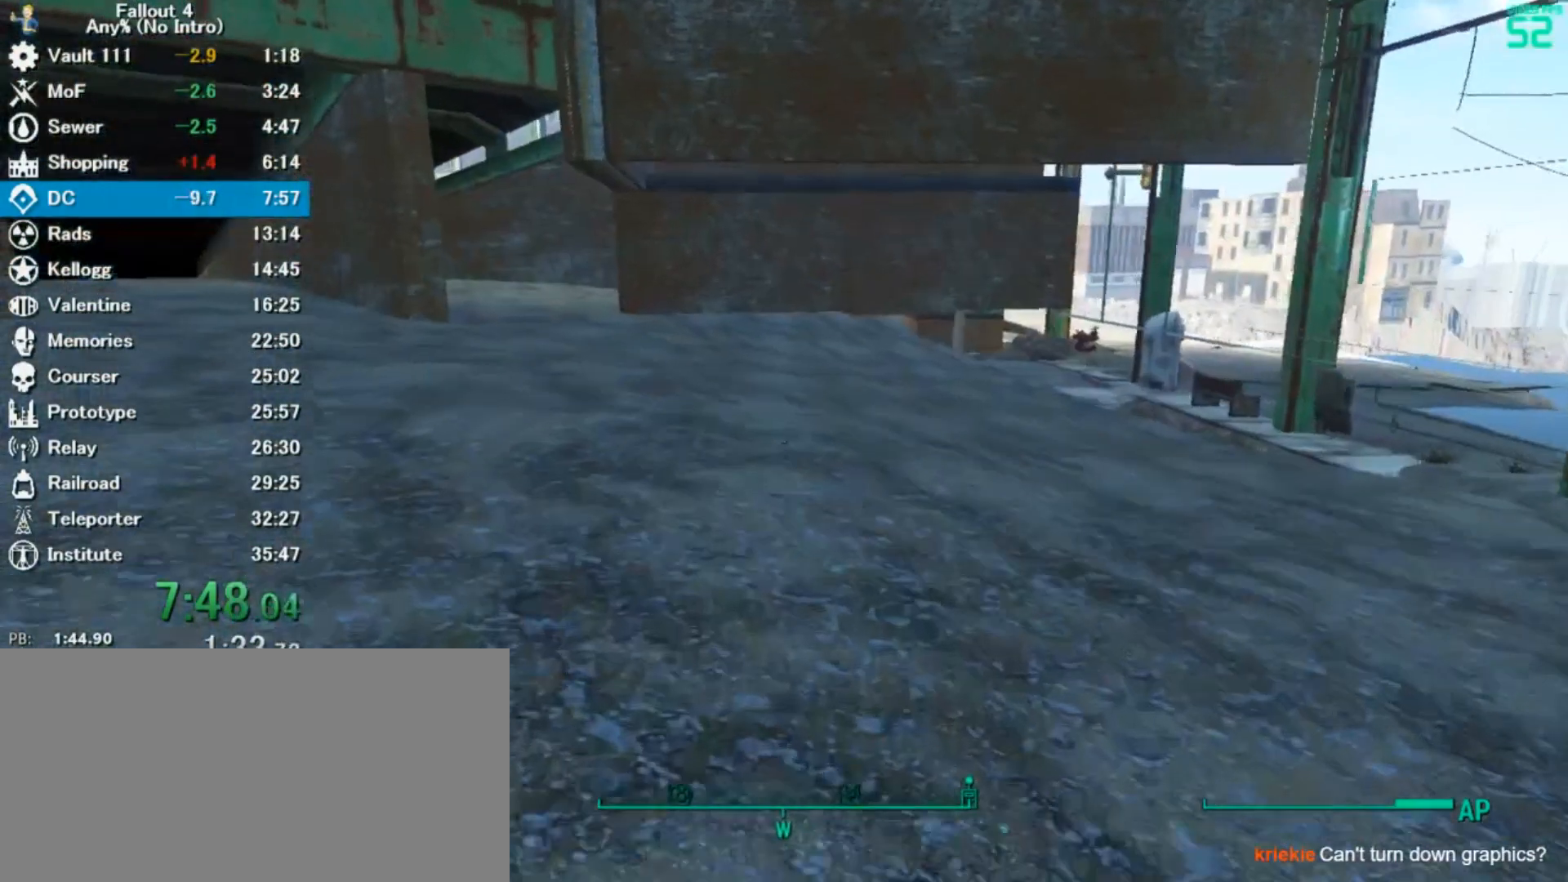
{"keys": ["w"], "mouse": [], "events": []}
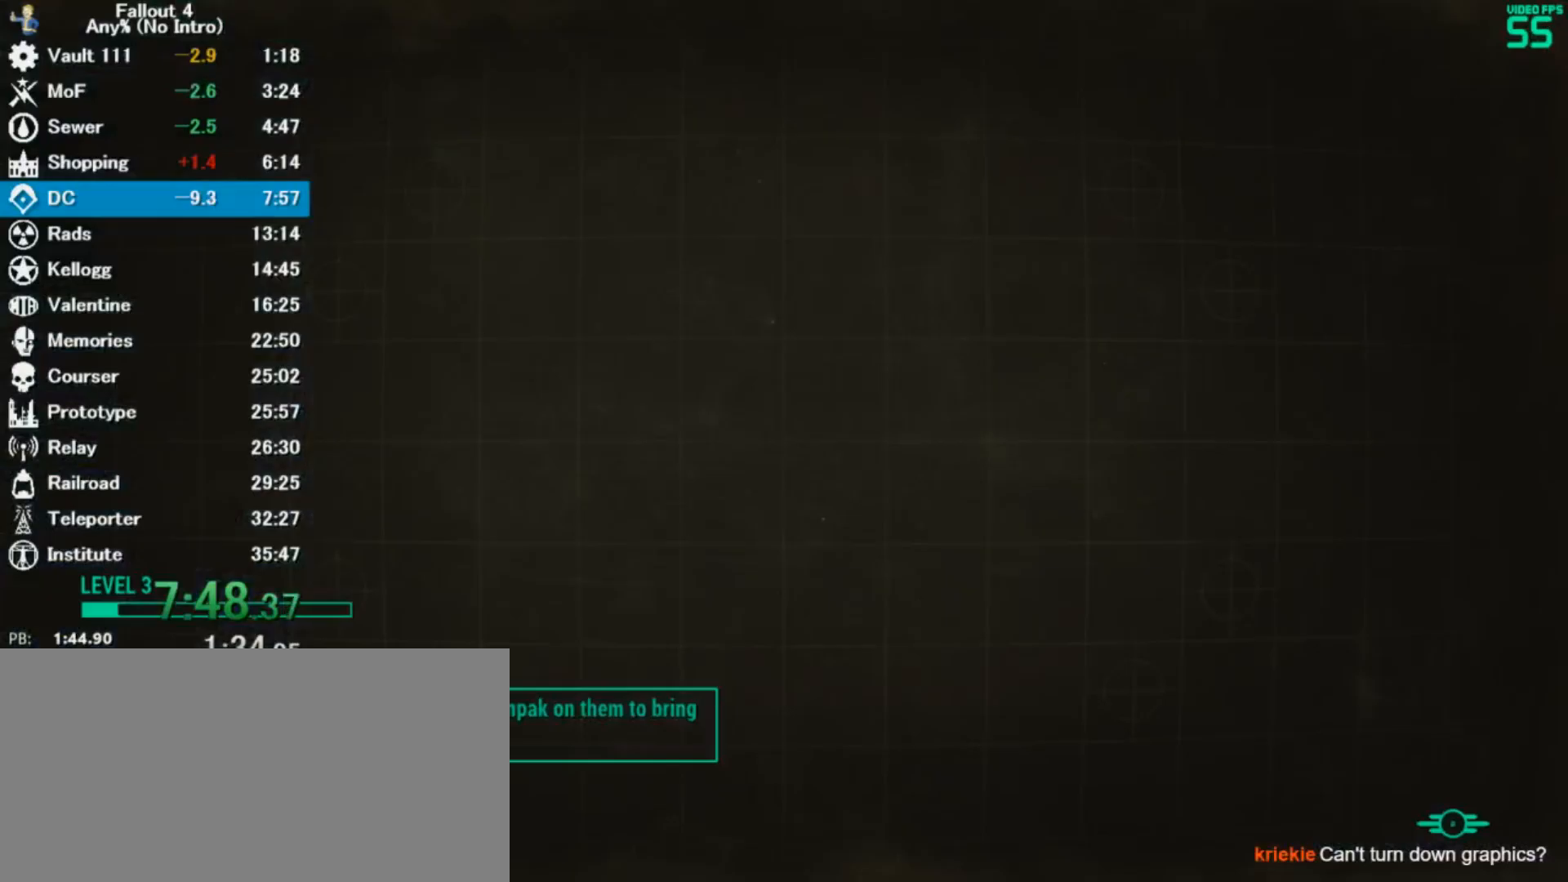
{"keys": [], "mouse": [], "events": [[367, "w", "up"]]}